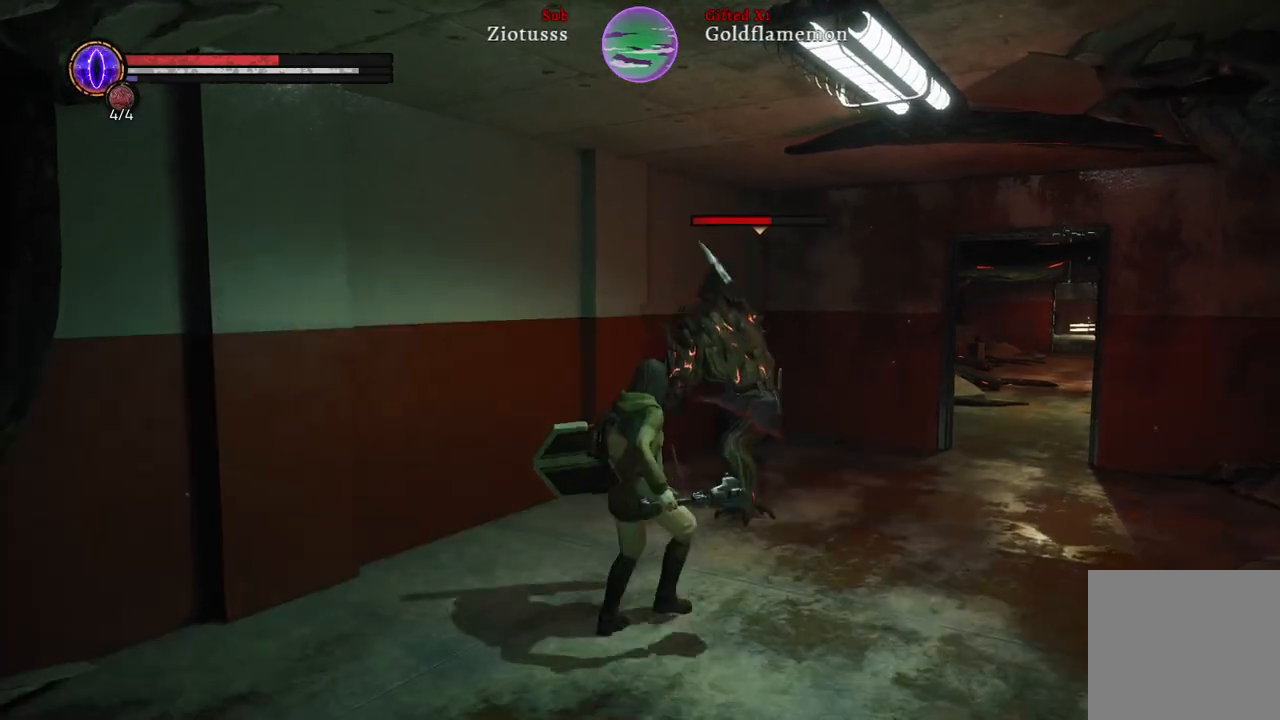
Gameplay with a controller (Xbox layout); each line is a JSON object with the inputs held at the frame after it (dt_ms = milliseconds from this image to that frame). "events" lists button and stick changes between this image and that frame as [ms after this image, input, new state], when the widget could be followed in between.
{"dt_ms": 500, "buttons": ["B", "L1"], "left_stick": "up-right", "right_stick": "center", "events": [[17, "left_stick", "up"], [117, "L1", "down"], [417, "left_stick", "up-right"], [433, "B", "down"]]}
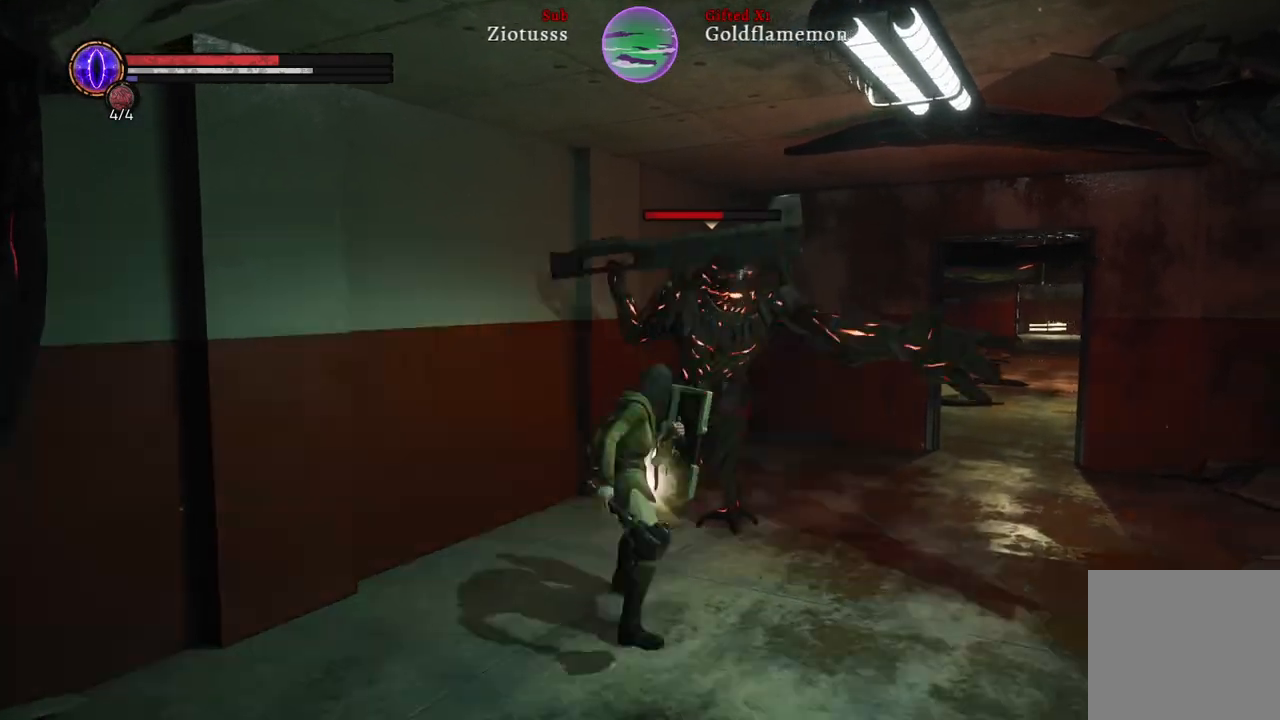
{"dt_ms": 500, "buttons": ["L1", "R1"], "left_stick": "up-right", "right_stick": "center", "events": [[50, "B", "up"], [467, "R1", "down"]]}
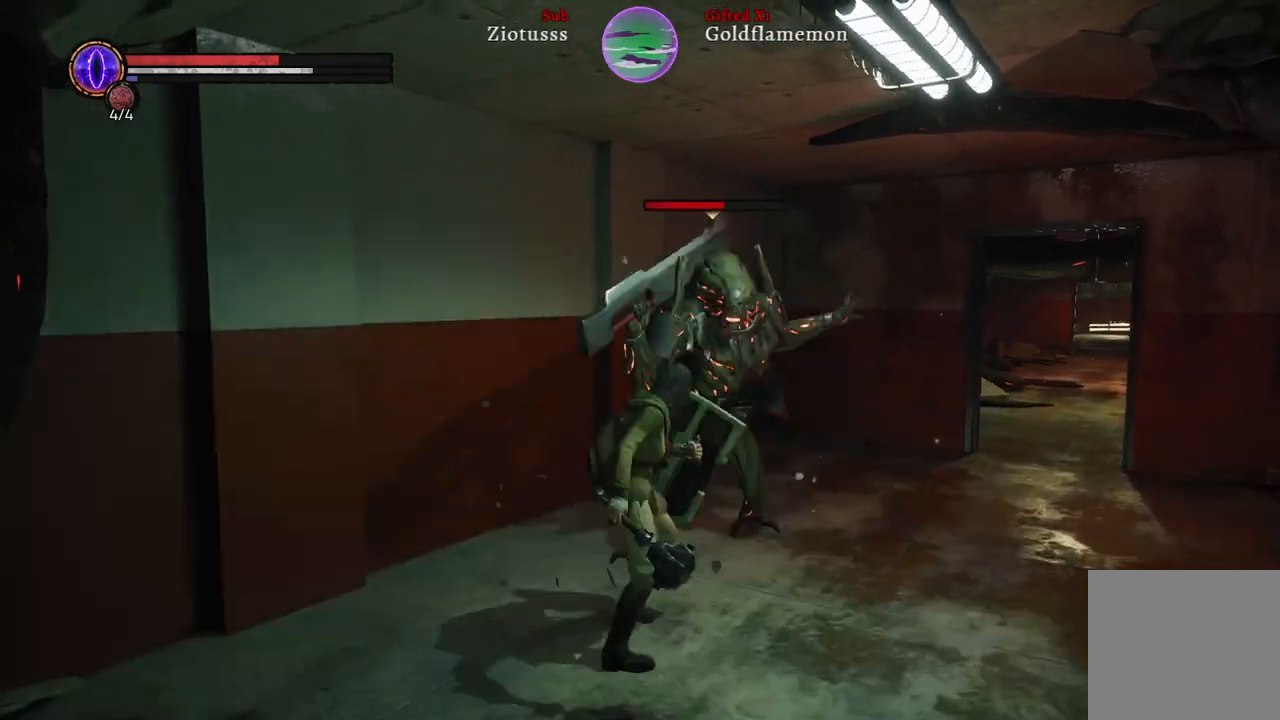
{"dt_ms": 500, "buttons": [], "left_stick": "up-right", "right_stick": "center", "events": [[17, "L1", "up"], [100, "R1", "up"]]}
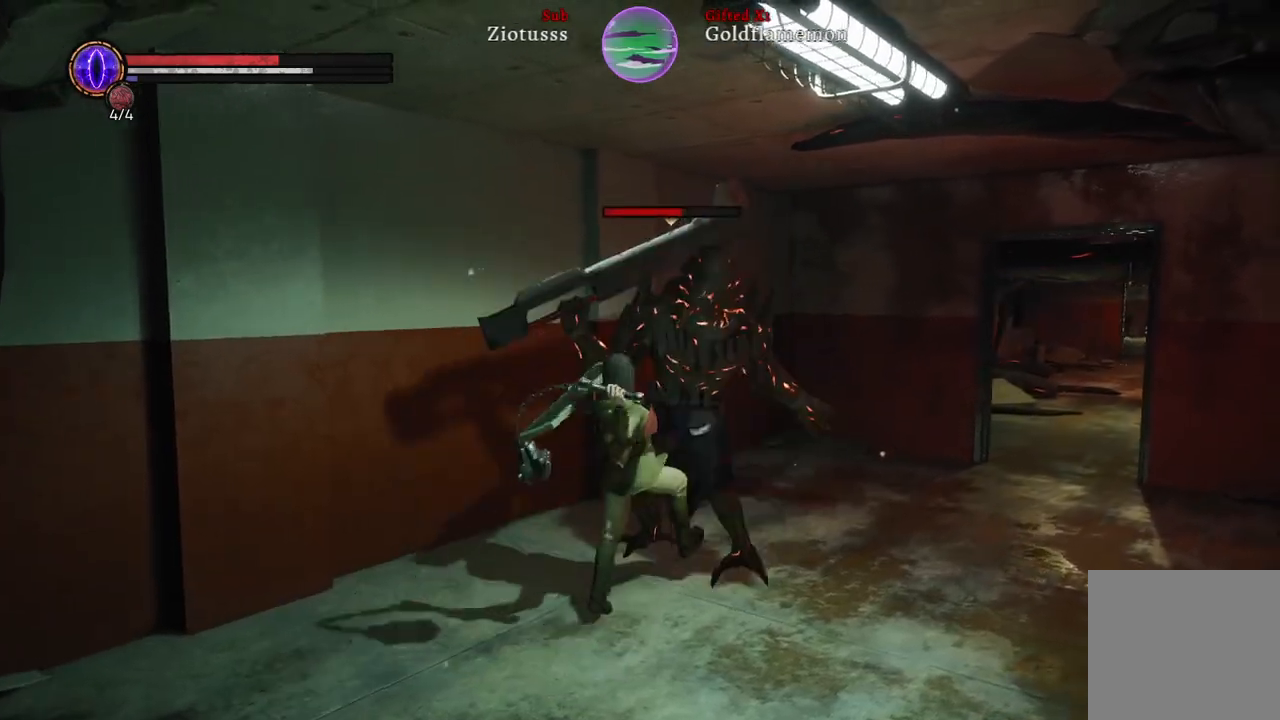
{"dt_ms": 500, "buttons": ["B", "L1"], "left_stick": "right", "right_stick": "center", "events": [[33, "left_stick", "up"], [167, "left_stick", "center"], [217, "left_stick", "down"], [350, "left_stick", "down-right"], [367, "L1", "down"], [467, "left_stick", "right"], [483, "B", "down"]]}
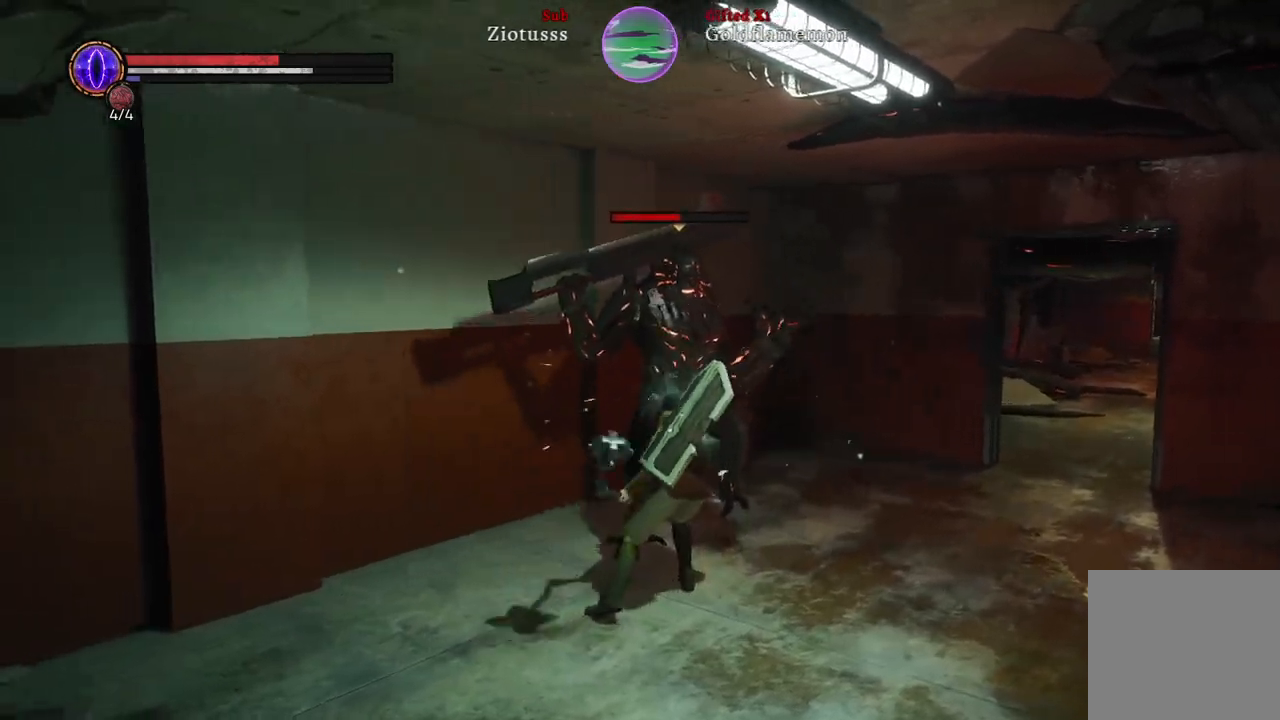
{"dt_ms": 1000, "buttons": ["R1"], "left_stick": "up", "right_stick": "center"}
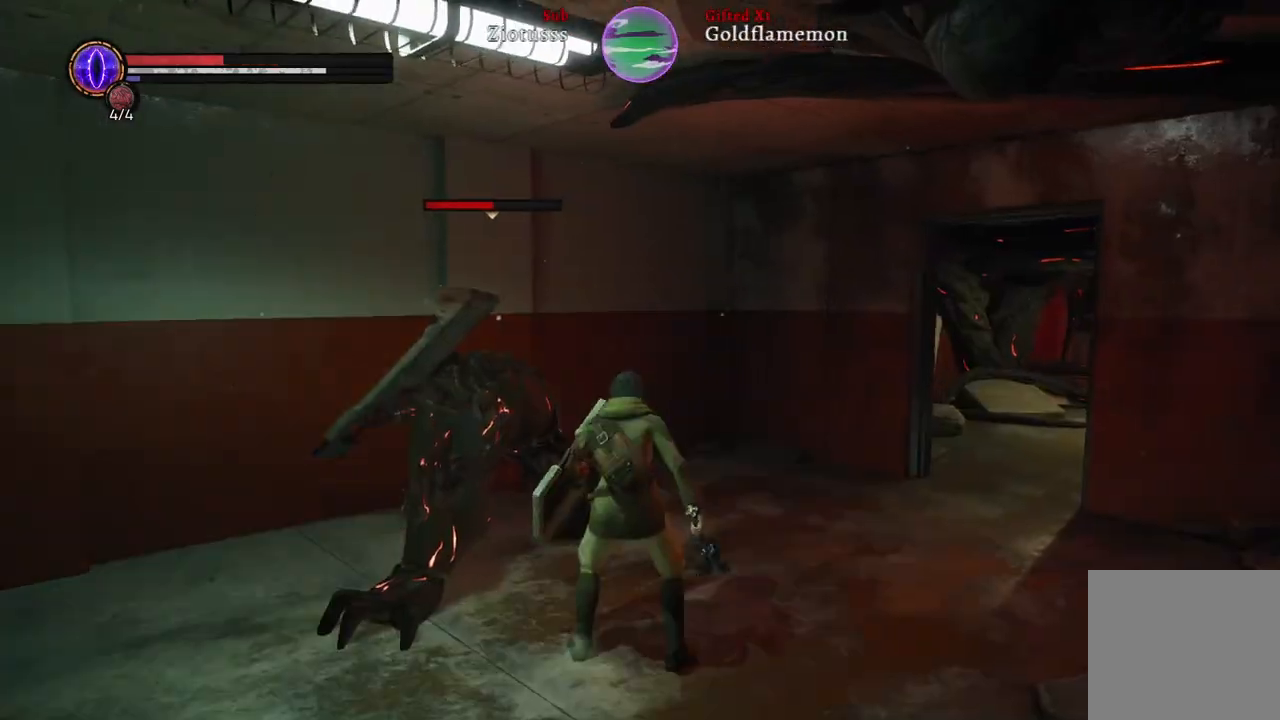
{"dt_ms": 500, "buttons": [], "left_stick": "up-left", "right_stick": "center", "events": [[33, "left_stick", "up-left"], [117, "R1", "up"], [183, "R1", "down"], [317, "R1", "up"]]}
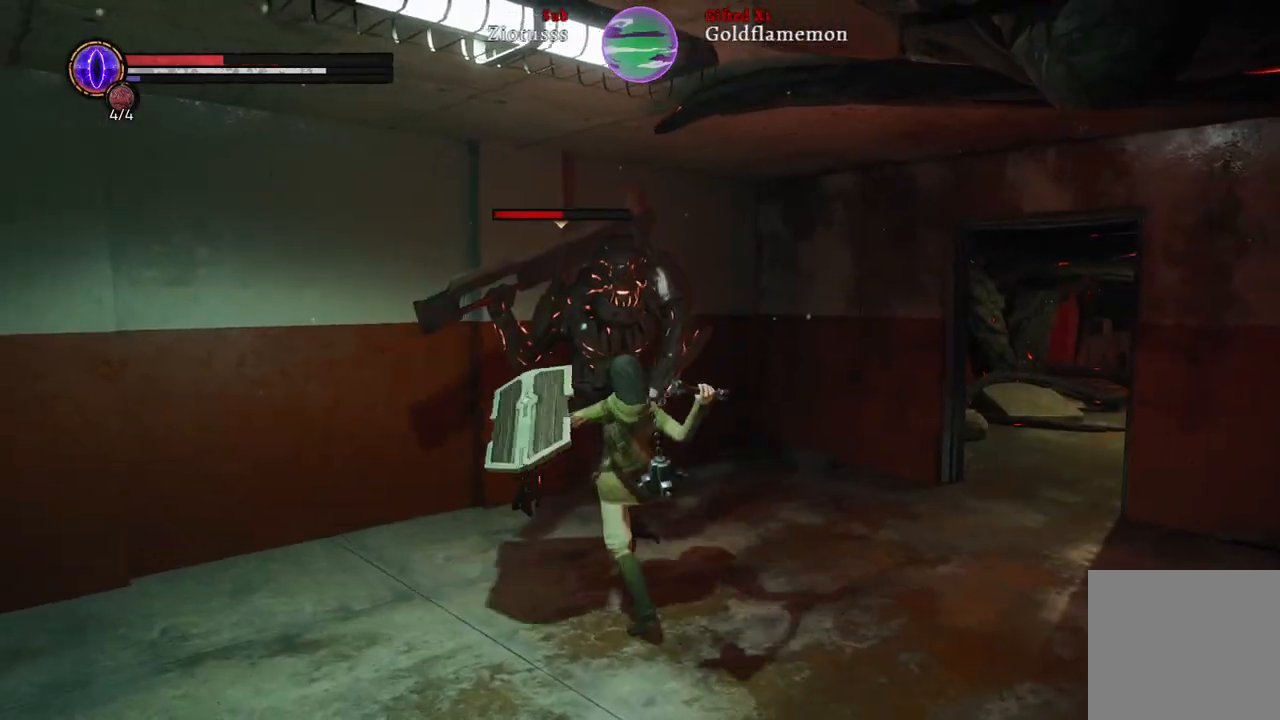
{"dt_ms": 500, "buttons": [], "left_stick": "up-left", "right_stick": "center", "events": [[83, "R1", "down"], [233, "R1", "up"]]}
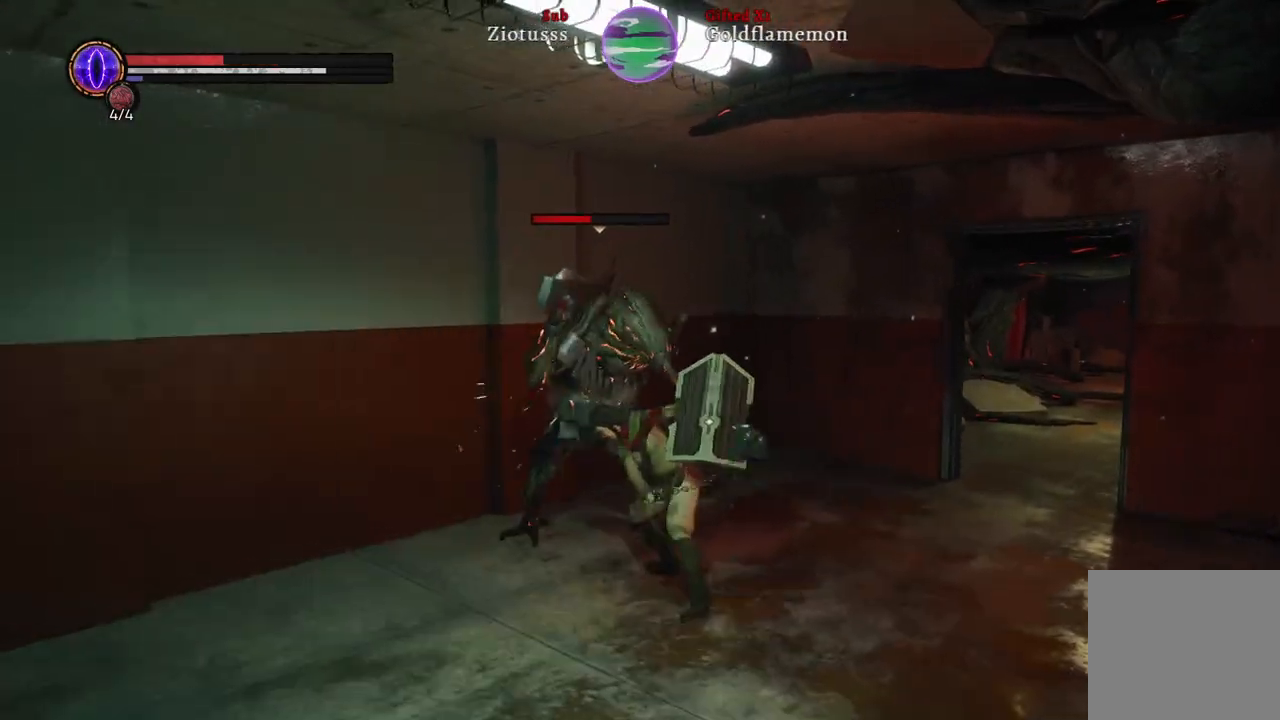
{"dt_ms": 500, "buttons": [], "left_stick": "down-left", "right_stick": "center", "events": [[267, "left_stick", "down-left"]]}
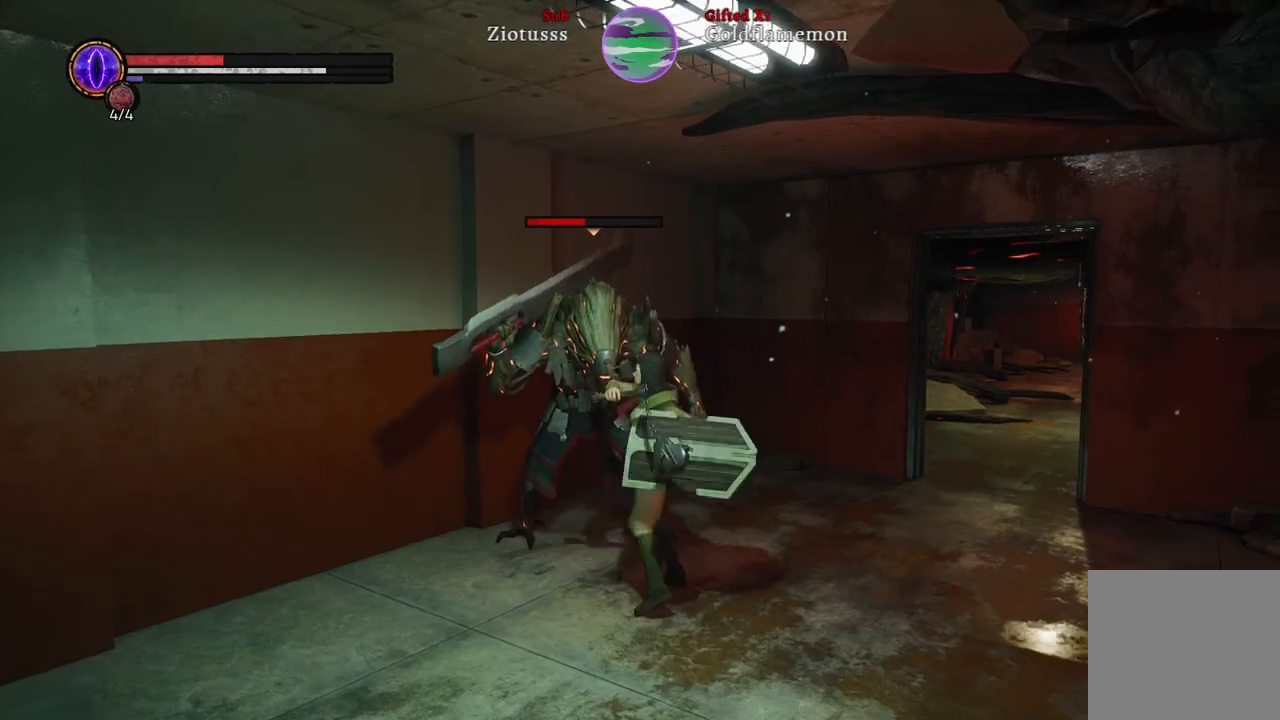
{"dt_ms": 500, "buttons": [], "left_stick": "down", "right_stick": "center", "events": [[217, "left_stick", "down"]]}
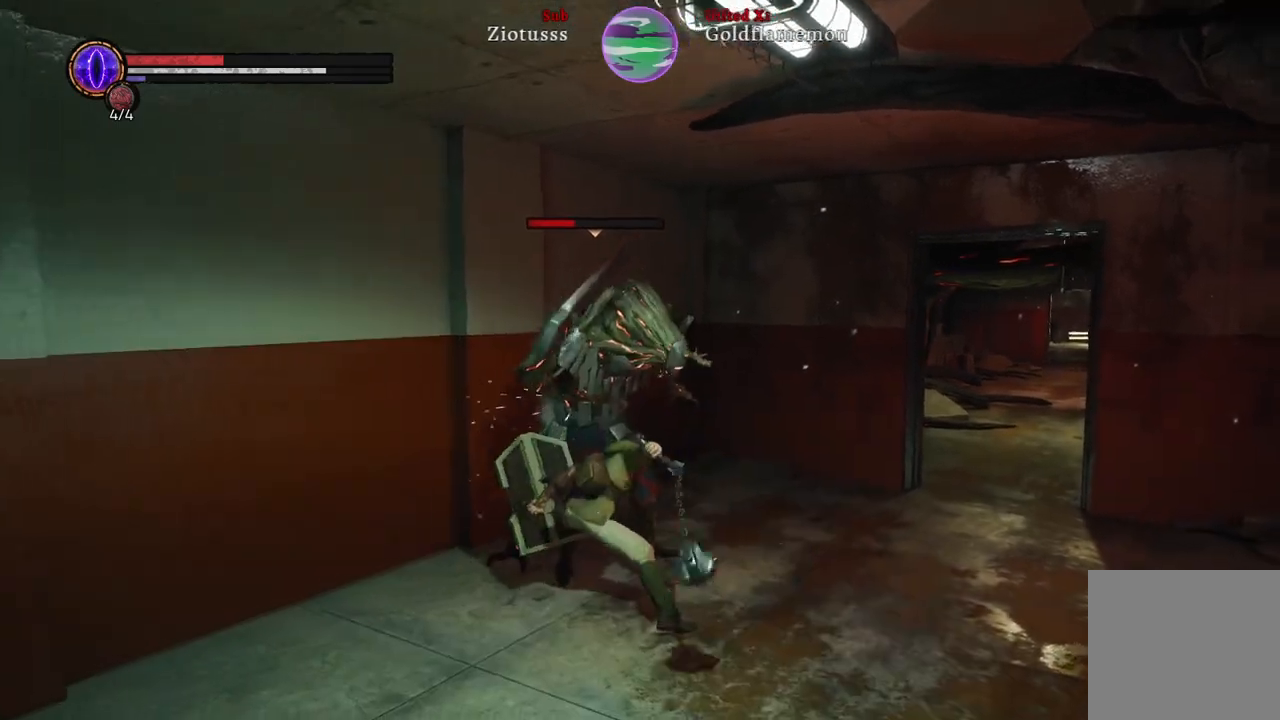
{"dt_ms": 500, "buttons": [], "left_stick": "down", "right_stick": "center", "events": []}
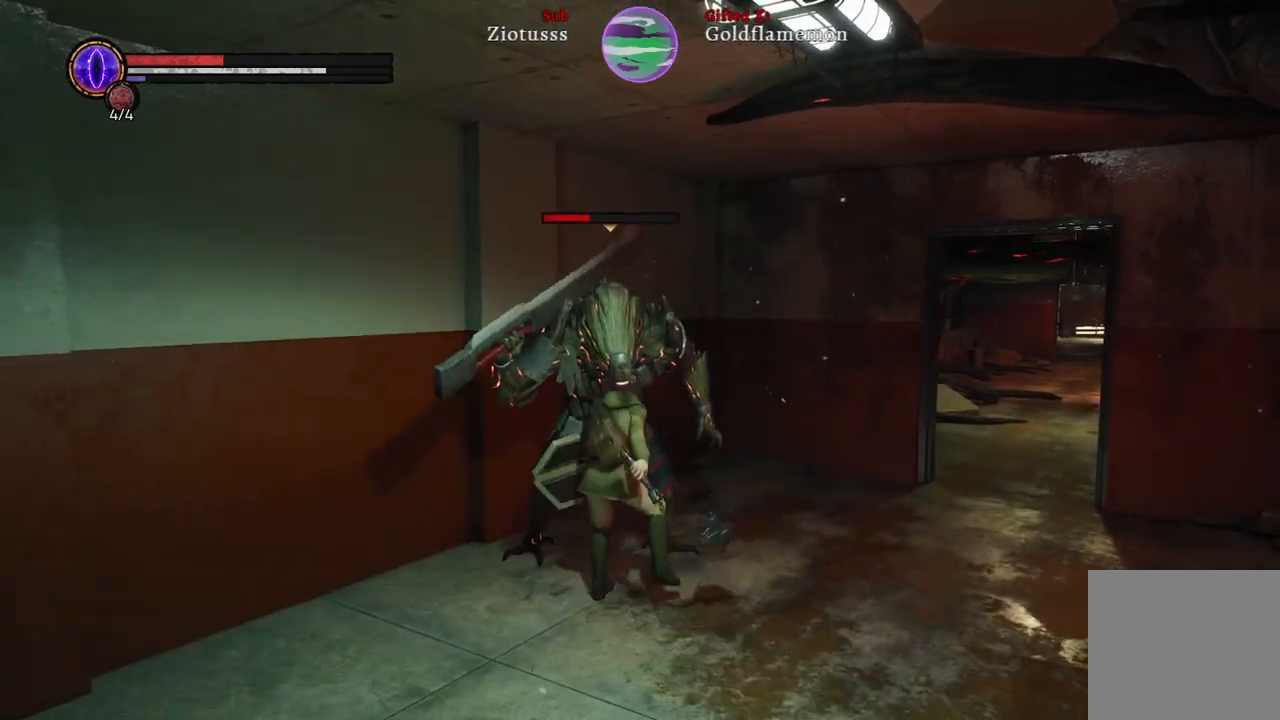
{"dt_ms": 500, "buttons": [], "left_stick": "down", "right_stick": "center", "events": []}
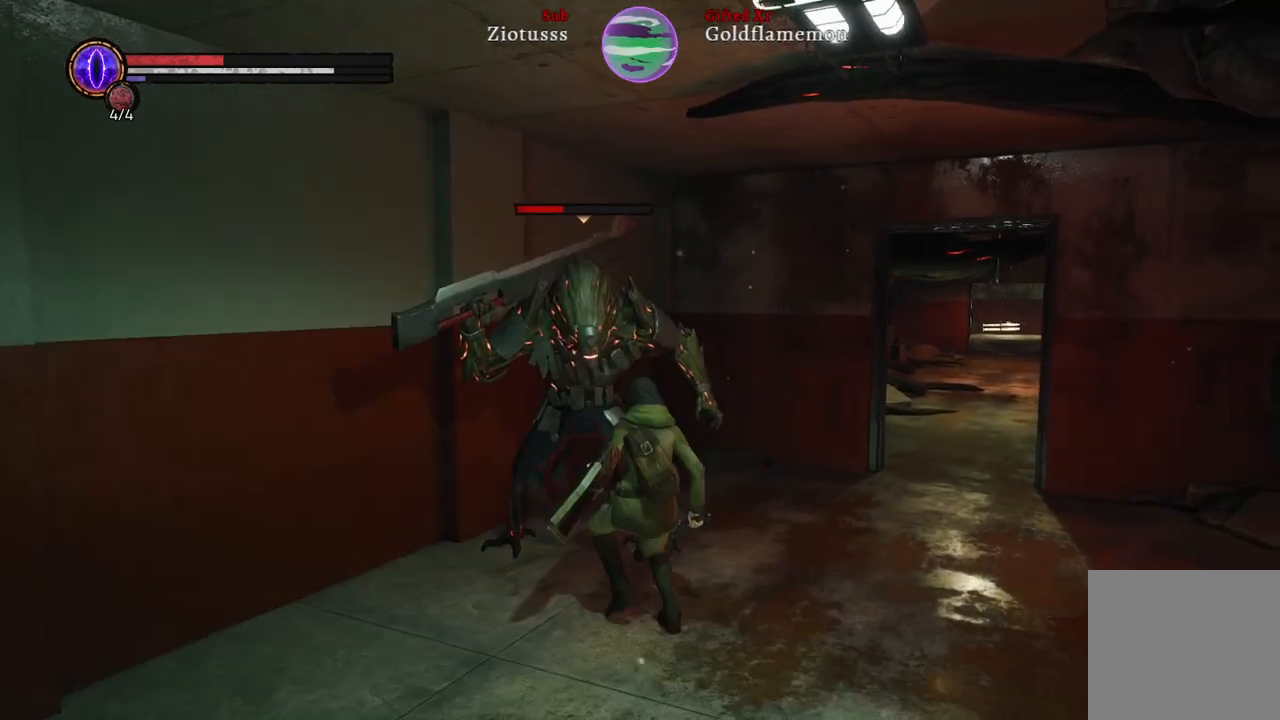
{"dt_ms": 500, "buttons": [], "left_stick": "down-left", "right_stick": "center", "events": [[133, "left_stick", "down-left"]]}
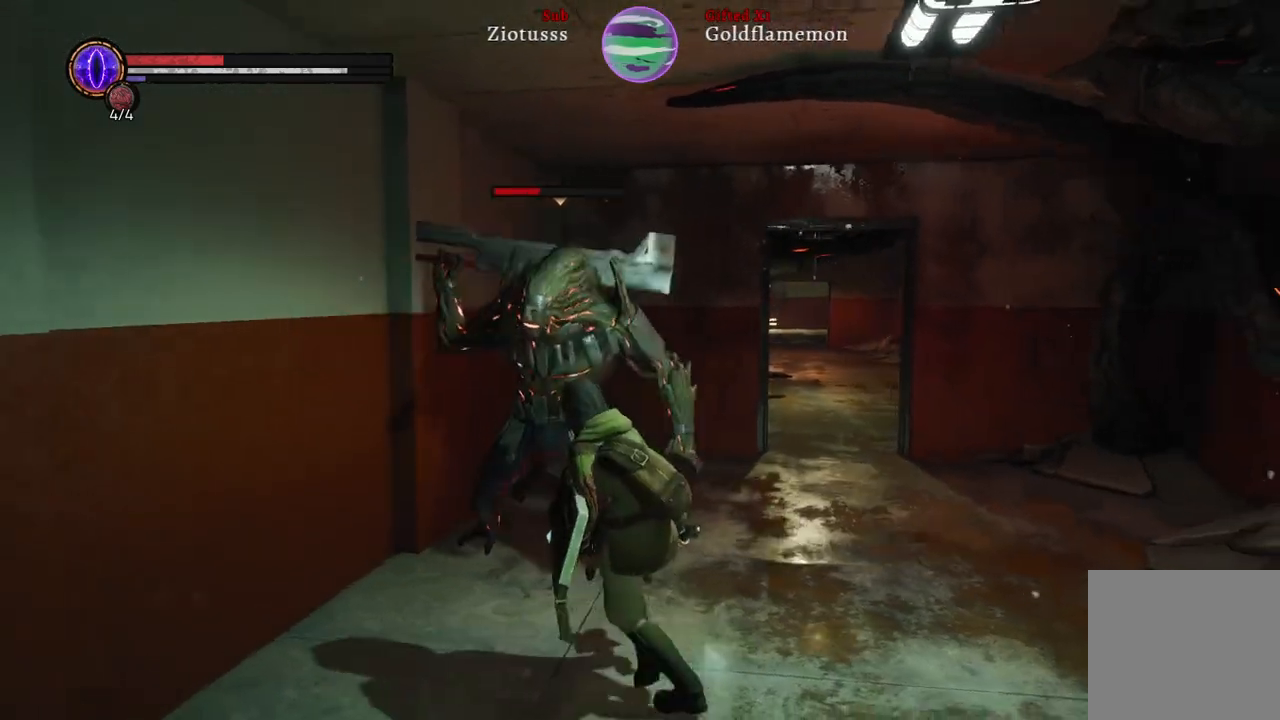
{"dt_ms": 500, "buttons": ["B", "L1"], "left_stick": "up-right", "right_stick": "center", "events": [[167, "L1", "down"], [233, "left_stick", "up-right"], [450, "B", "down"]]}
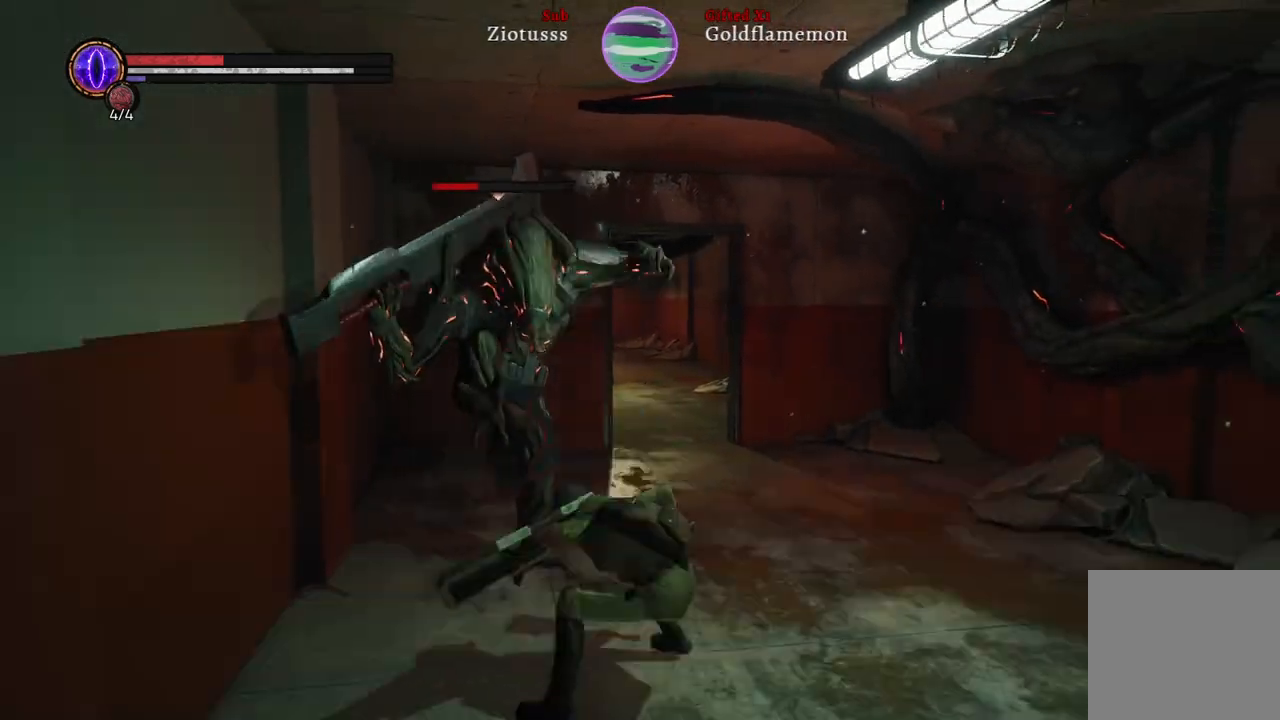
{"dt_ms": 500, "buttons": ["L1", "R1"], "left_stick": "up-right", "right_stick": "center", "events": [[100, "B", "up"], [450, "R1", "down"]]}
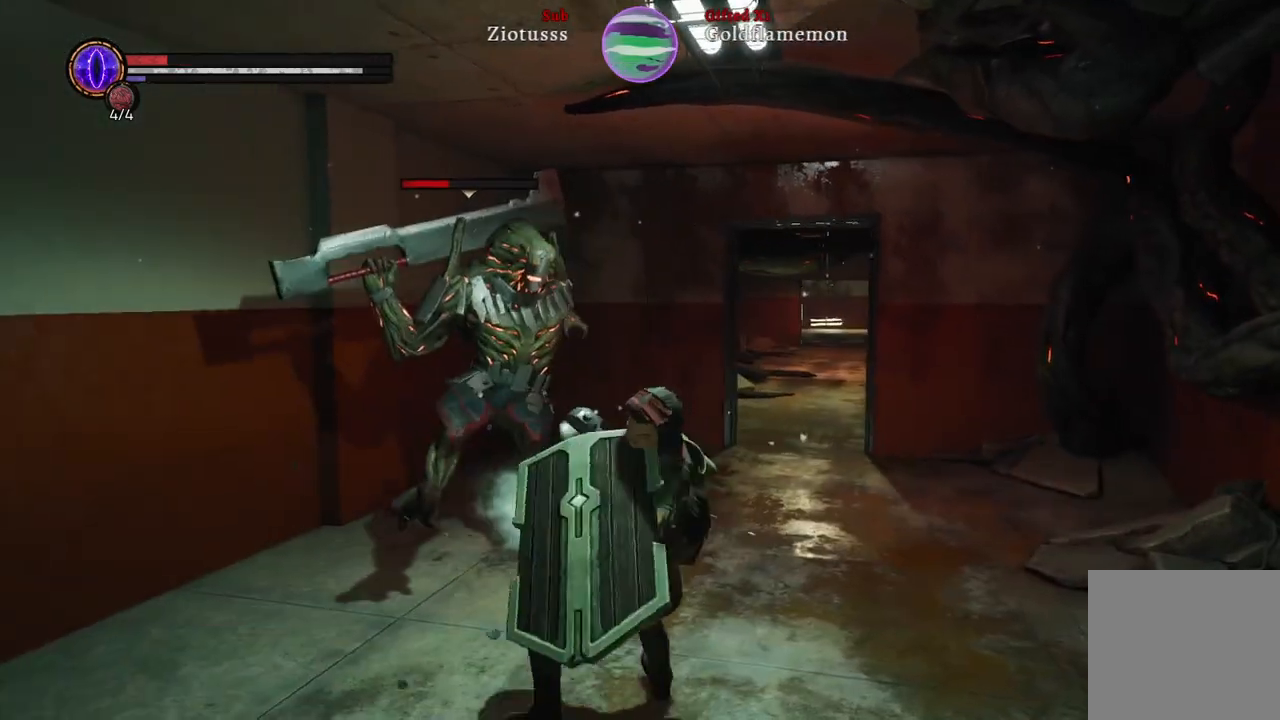
{"dt_ms": 500, "buttons": [], "left_stick": "up", "right_stick": "center", "events": [[100, "R1", "up"], [300, "L1", "up"], [300, "R1", "down"], [400, "left_stick", "up"], [450, "R1", "up"]]}
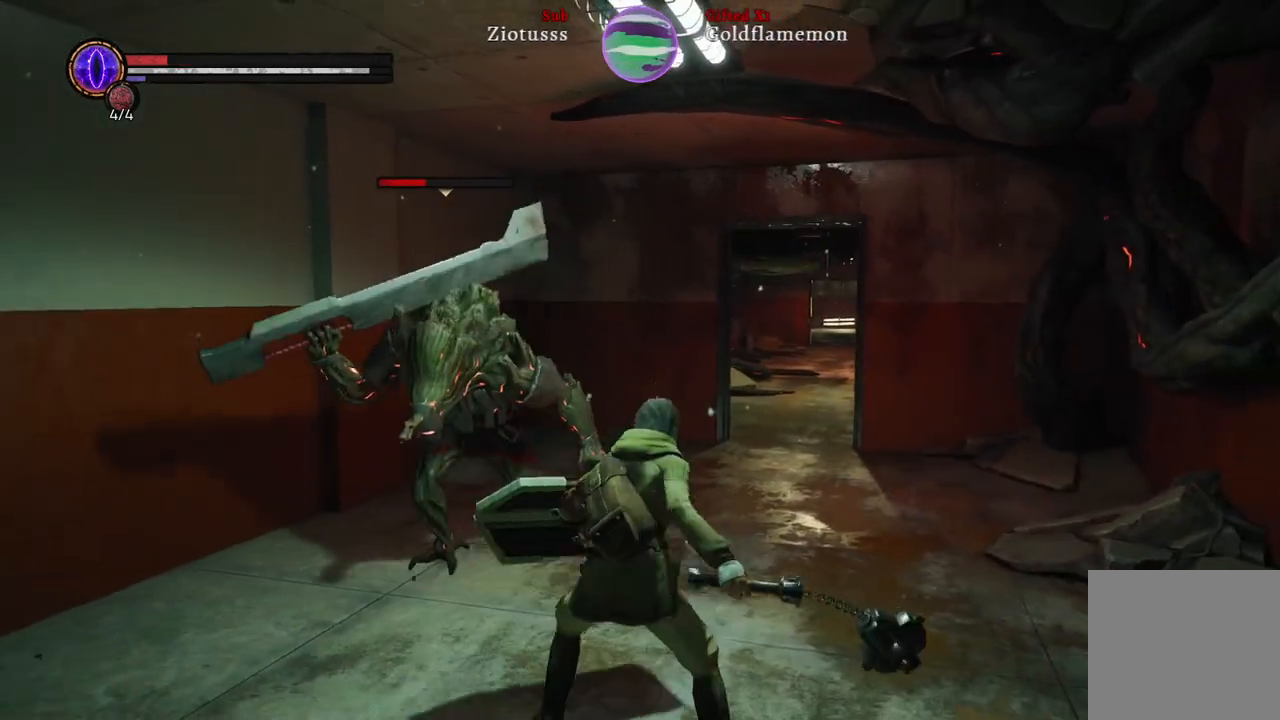
{"dt_ms": 500, "buttons": [], "left_stick": "up", "right_stick": "center", "events": [[83, "R1", "down"], [200, "R1", "up"]]}
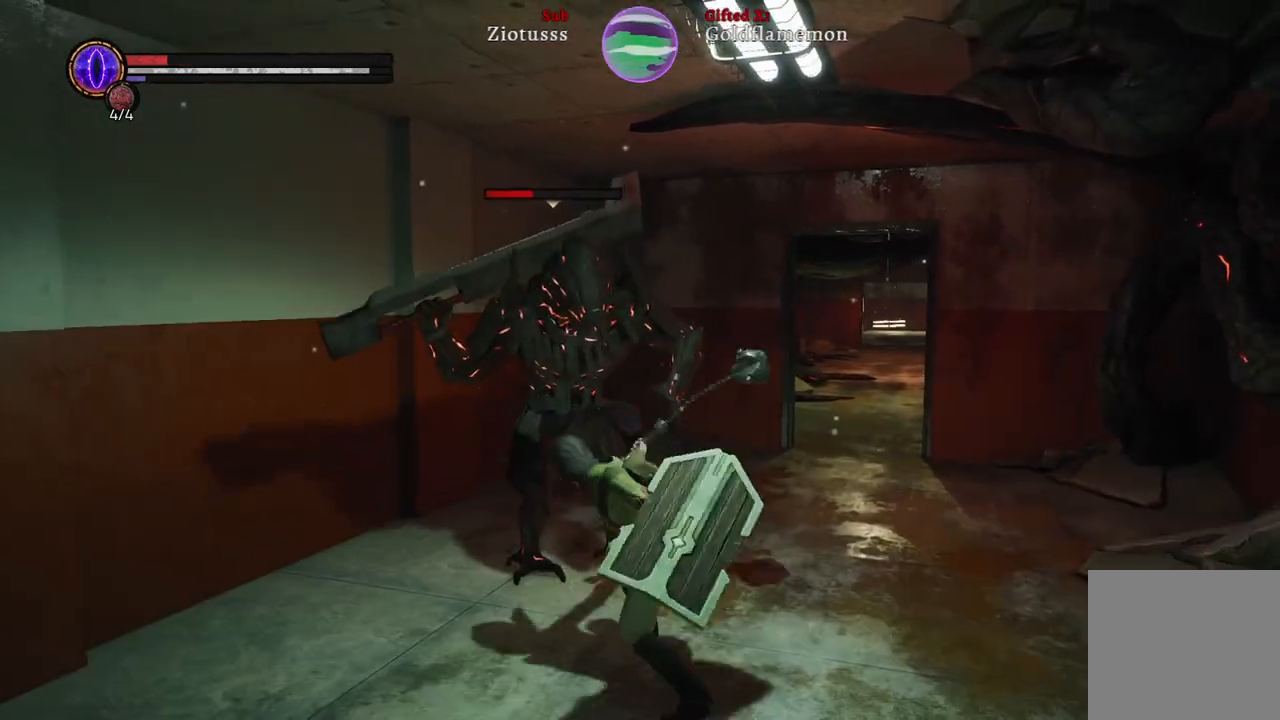
{"dt_ms": 500, "buttons": [], "left_stick": "right", "right_stick": "center", "events": [[450, "left_stick", "right"]]}
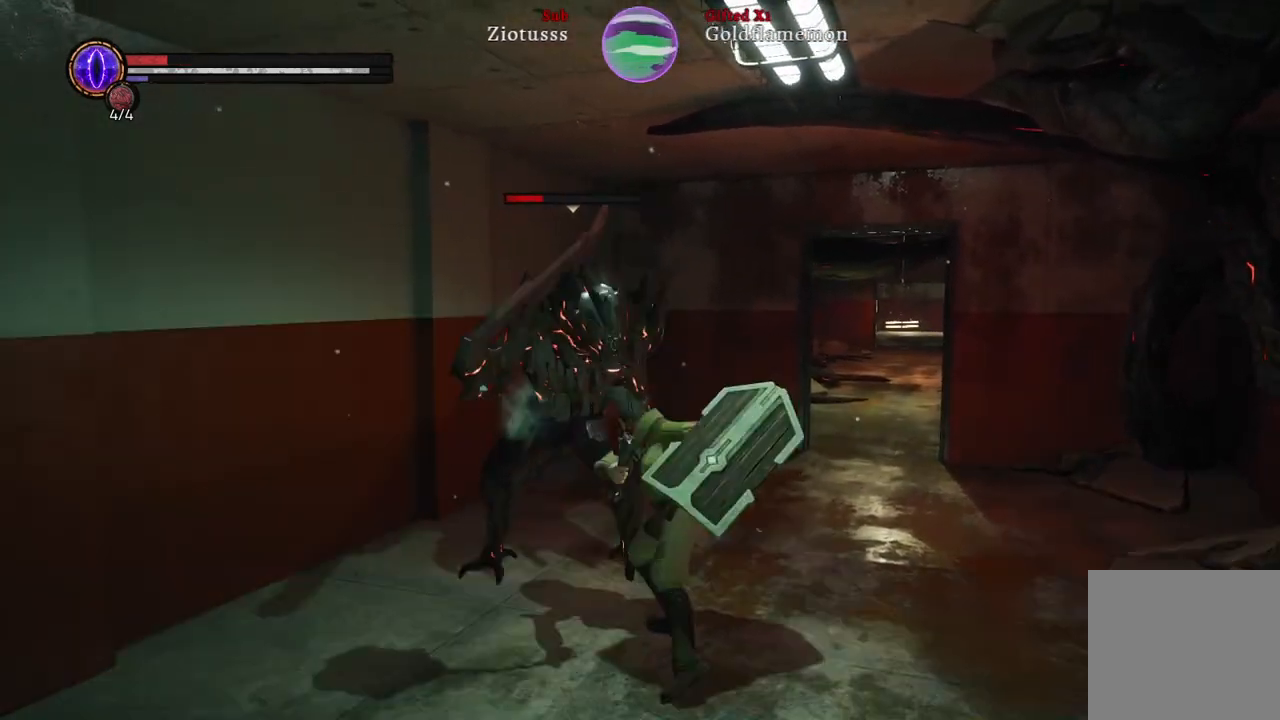
{"dt_ms": 500, "buttons": [], "left_stick": "right", "right_stick": "center", "events": []}
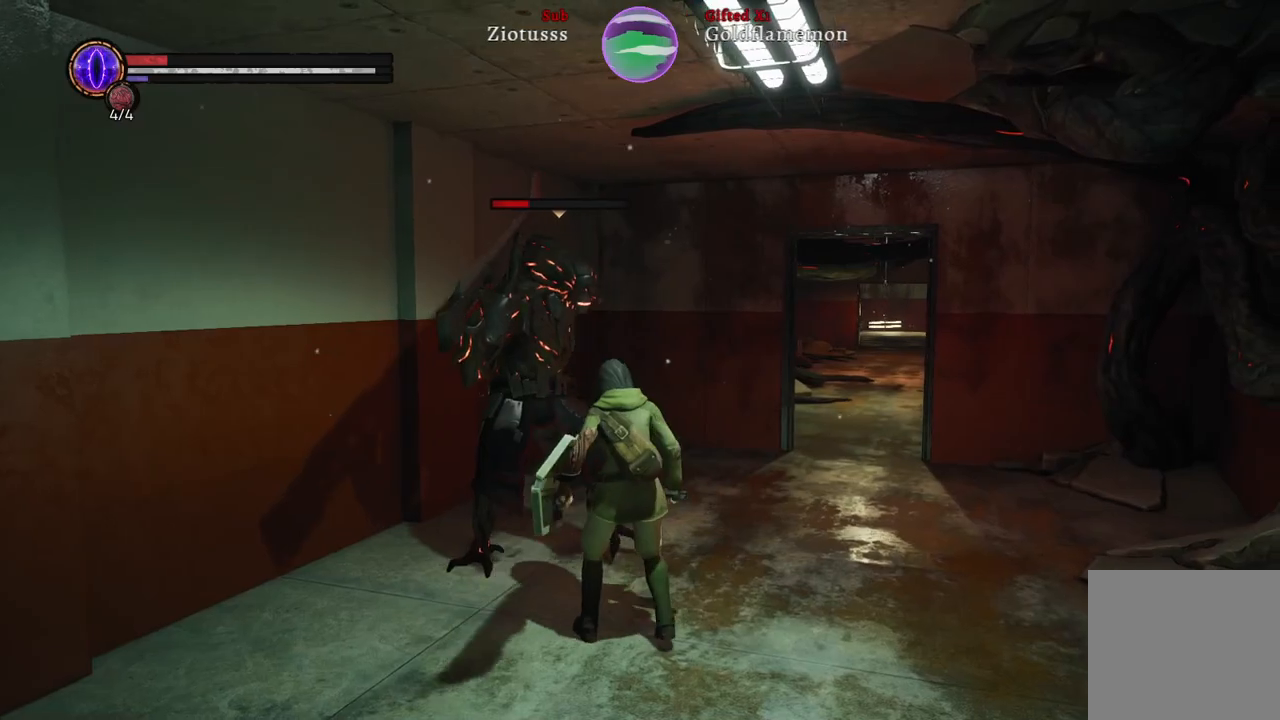
{"dt_ms": 500, "buttons": ["B", "L1"], "left_stick": "up-right", "right_stick": "center", "events": [[133, "left_stick", "up-right"], [233, "L1", "down"], [467, "B", "down"]]}
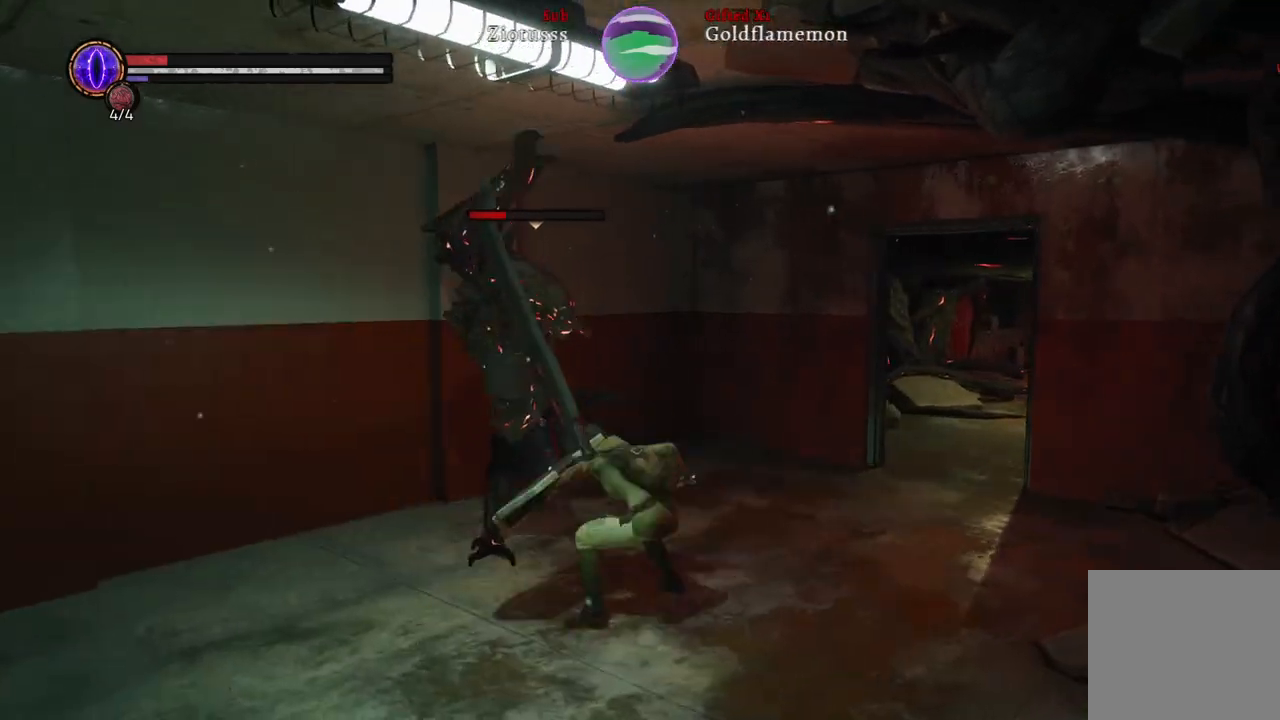
{"dt_ms": 500, "buttons": ["L1", "R1"], "left_stick": "up-right", "right_stick": "center", "events": [[133, "B", "up"], [417, "R1", "down"]]}
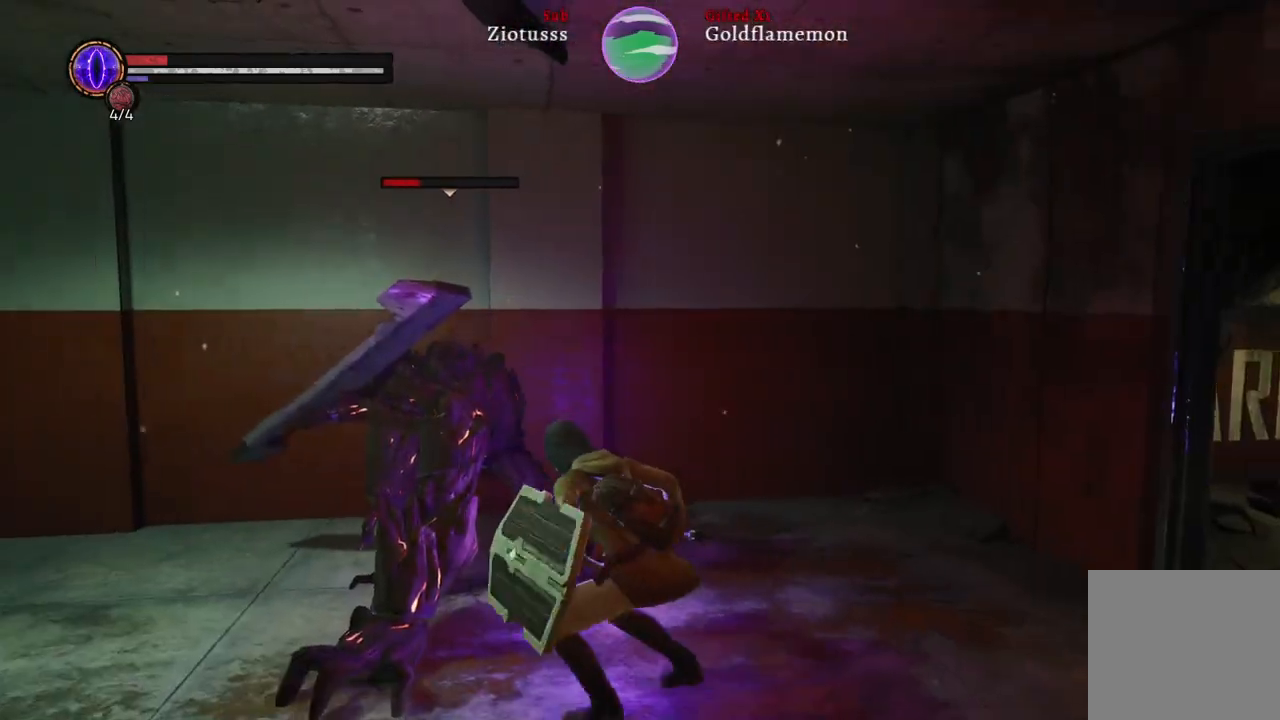
{"dt_ms": 500, "buttons": ["R1"], "left_stick": "up", "right_stick": "center", "events": [[50, "L1", "up"], [67, "R1", "up"], [150, "R1", "down"], [300, "R1", "up"], [383, "R1", "down"], [450, "left_stick", "up"]]}
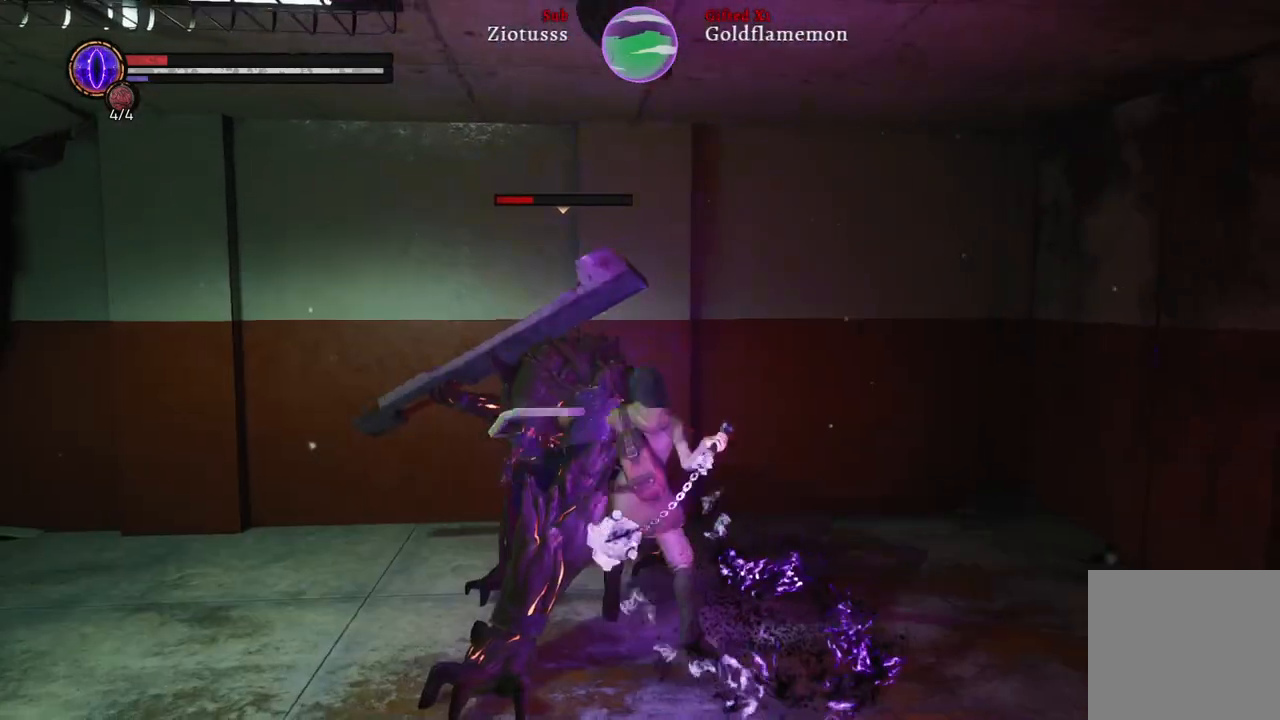
{"dt_ms": 500, "buttons": ["R1"], "left_stick": "up", "right_stick": "center", "events": [[17, "R1", "up"], [83, "R1", "down"], [217, "R1", "up"], [283, "R1", "down"], [433, "R1", "up"], [500, "R1", "down"]]}
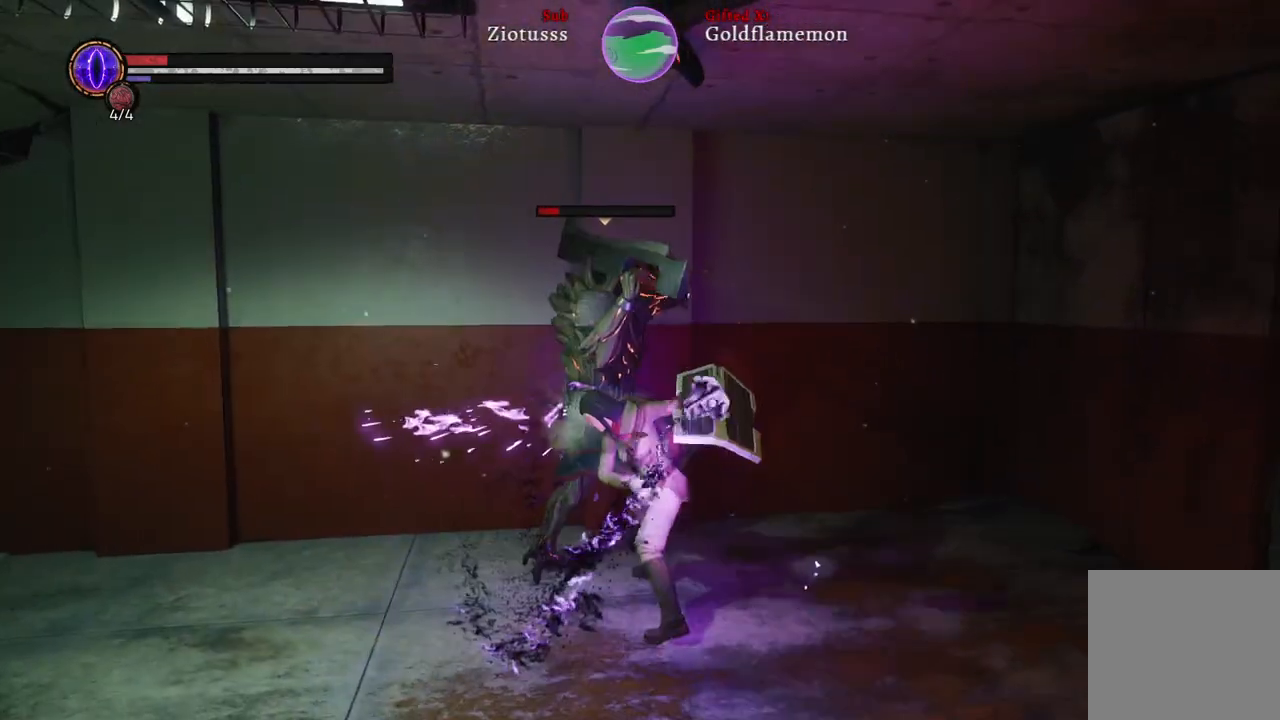
{"dt_ms": 500, "buttons": ["R1"], "left_stick": "up", "right_stick": "center", "events": [[133, "R1", "up"], [200, "R1", "down"], [333, "R1", "up"], [400, "R1", "down"]]}
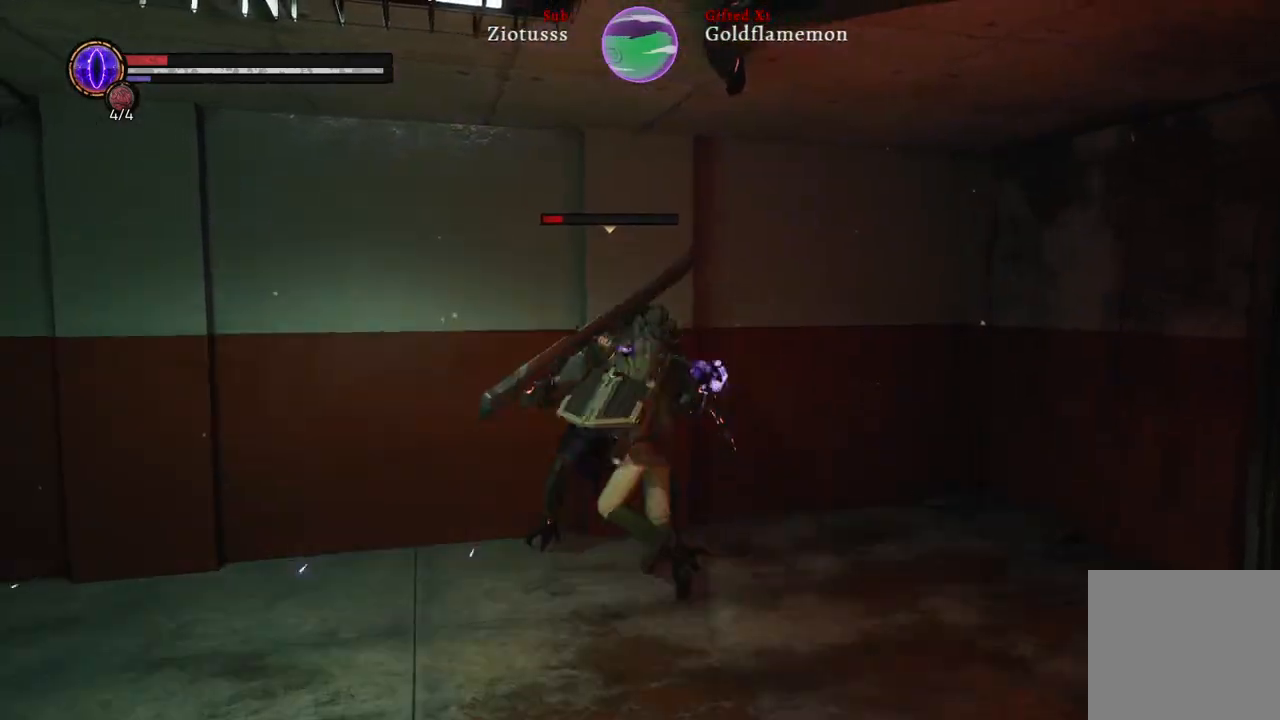
{"dt_ms": 500, "buttons": [], "left_stick": "up", "right_stick": "center", "events": [[50, "R1", "up"], [133, "R1", "down"], [250, "R1", "up"], [333, "R1", "down"], [450, "R1", "up"]]}
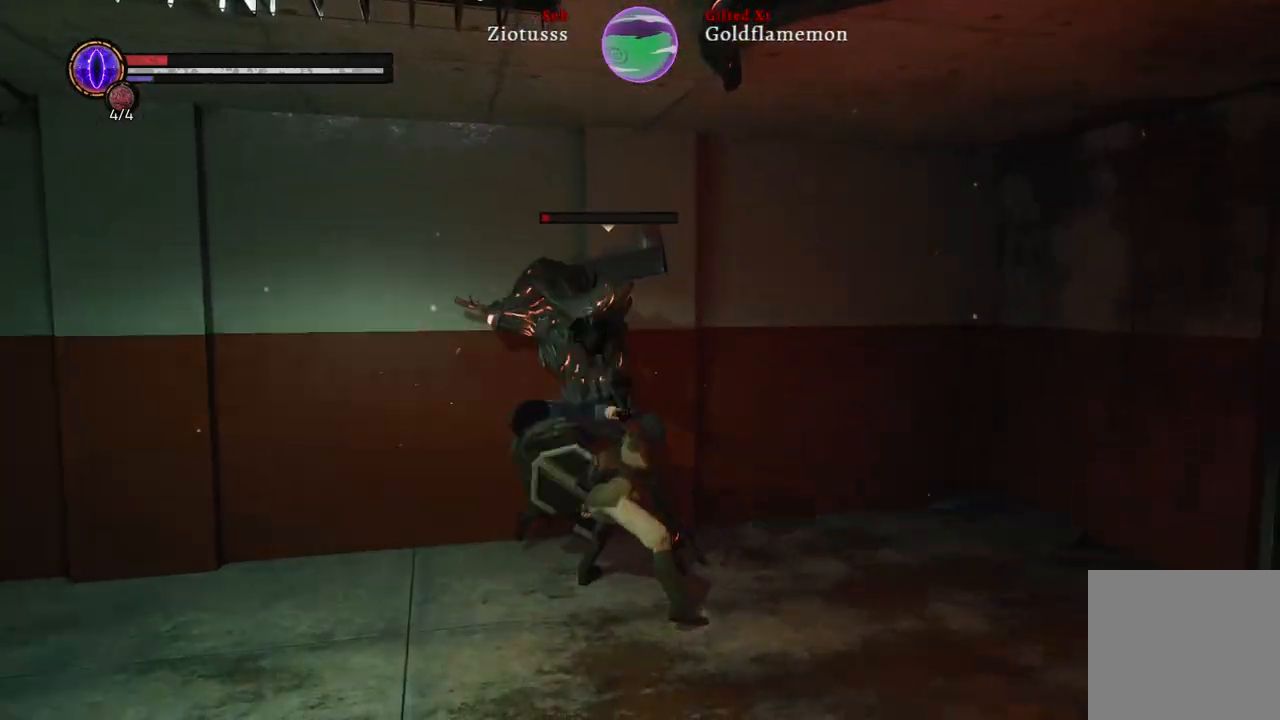
{"dt_ms": 500, "buttons": ["R1"], "left_stick": "up", "right_stick": "center", "events": [[33, "R1", "down"], [117, "R1", "up"], [217, "R1", "down"], [333, "R1", "up"], [417, "R1", "down"]]}
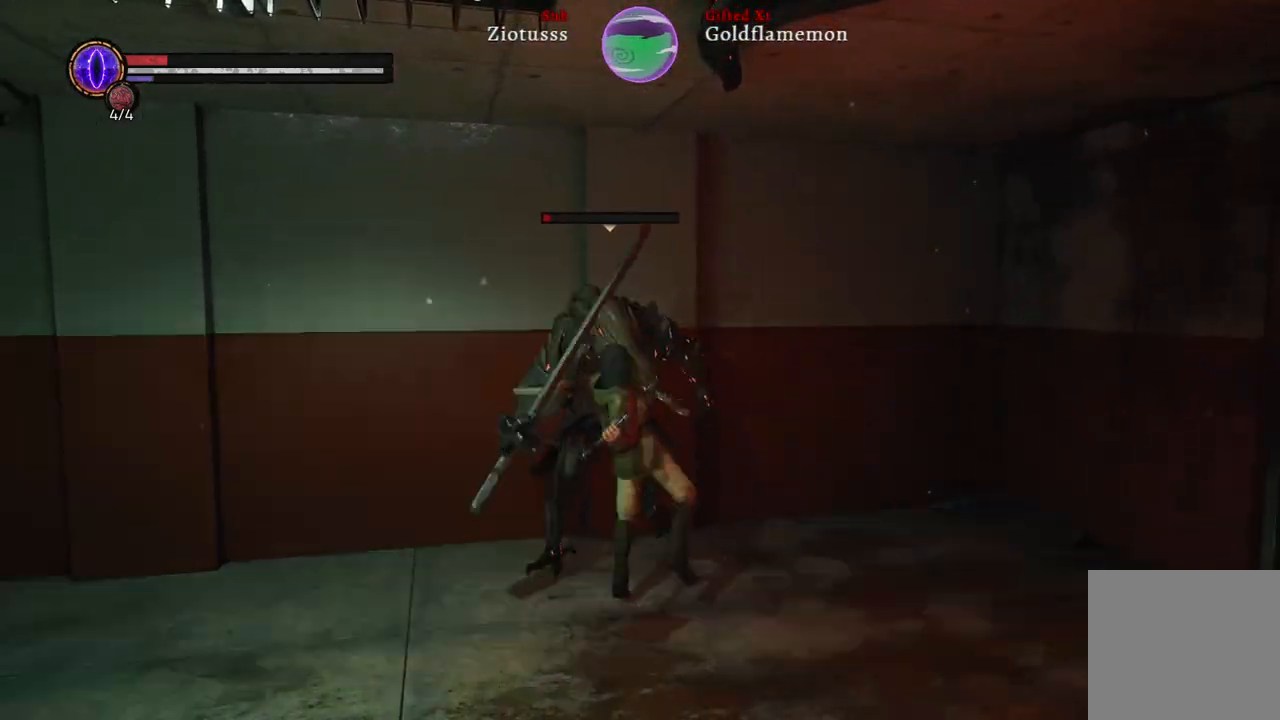
{"dt_ms": 500, "buttons": [], "left_stick": "up", "right_stick": "center", "events": [[33, "R1", "up"], [117, "R1", "down"], [233, "R1", "up"], [317, "R1", "down"], [433, "R1", "up"]]}
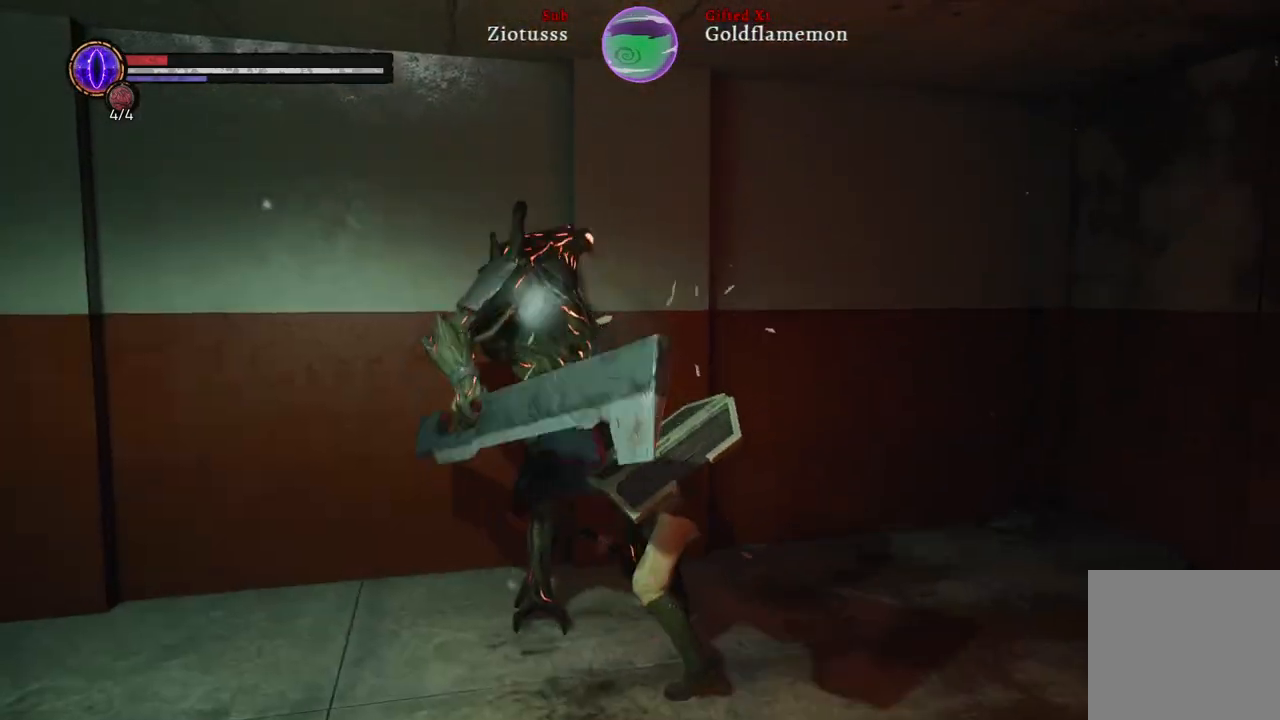
{"dt_ms": 500, "buttons": [], "left_stick": "center", "right_stick": "center", "events": [[133, "left_stick", "center"]]}
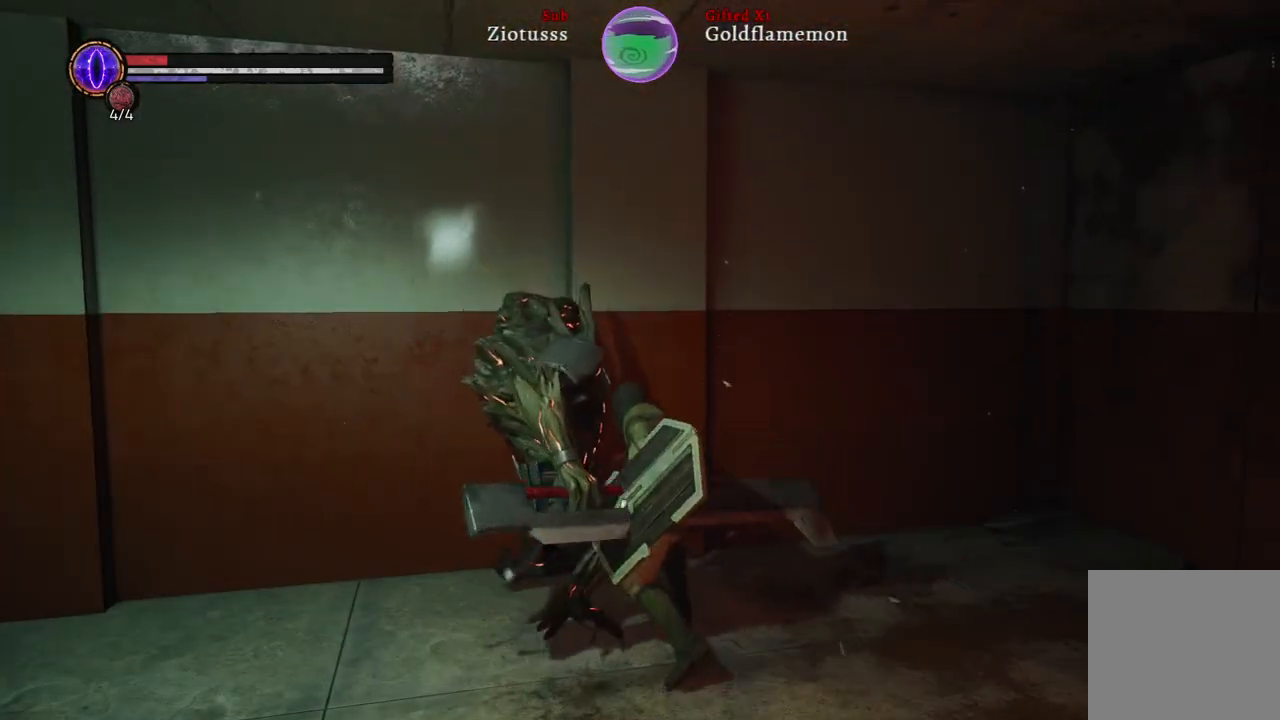
{"dt_ms": 500, "buttons": [], "left_stick": "down", "right_stick": "right", "events": [[17, "left_stick", "down"], [100, "right_stick", "right"]]}
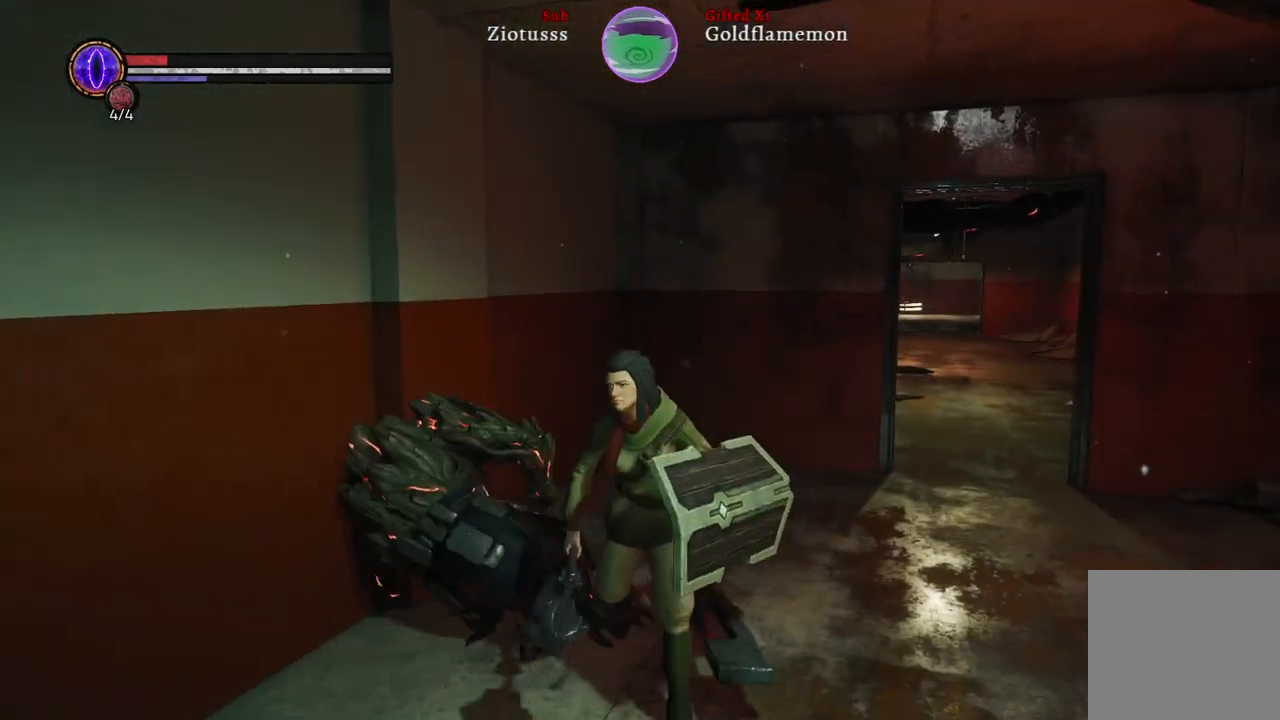
{"dt_ms": 500, "buttons": [], "left_stick": "up", "right_stick": "center", "events": [[67, "right_stick", "center"], [283, "left_stick", "center"], [400, "left_stick", "up"]]}
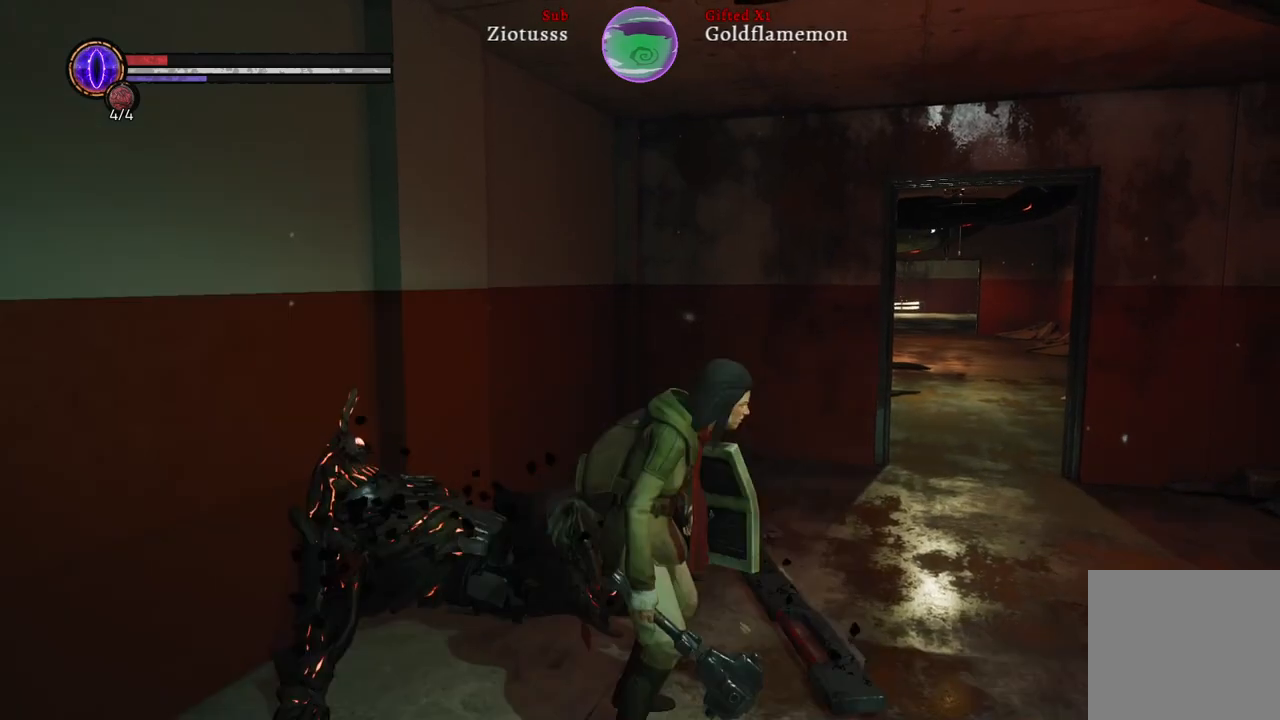
{"dt_ms": 500, "buttons": [], "left_stick": "center", "right_stick": "center", "events": [[400, "left_stick", "center"]]}